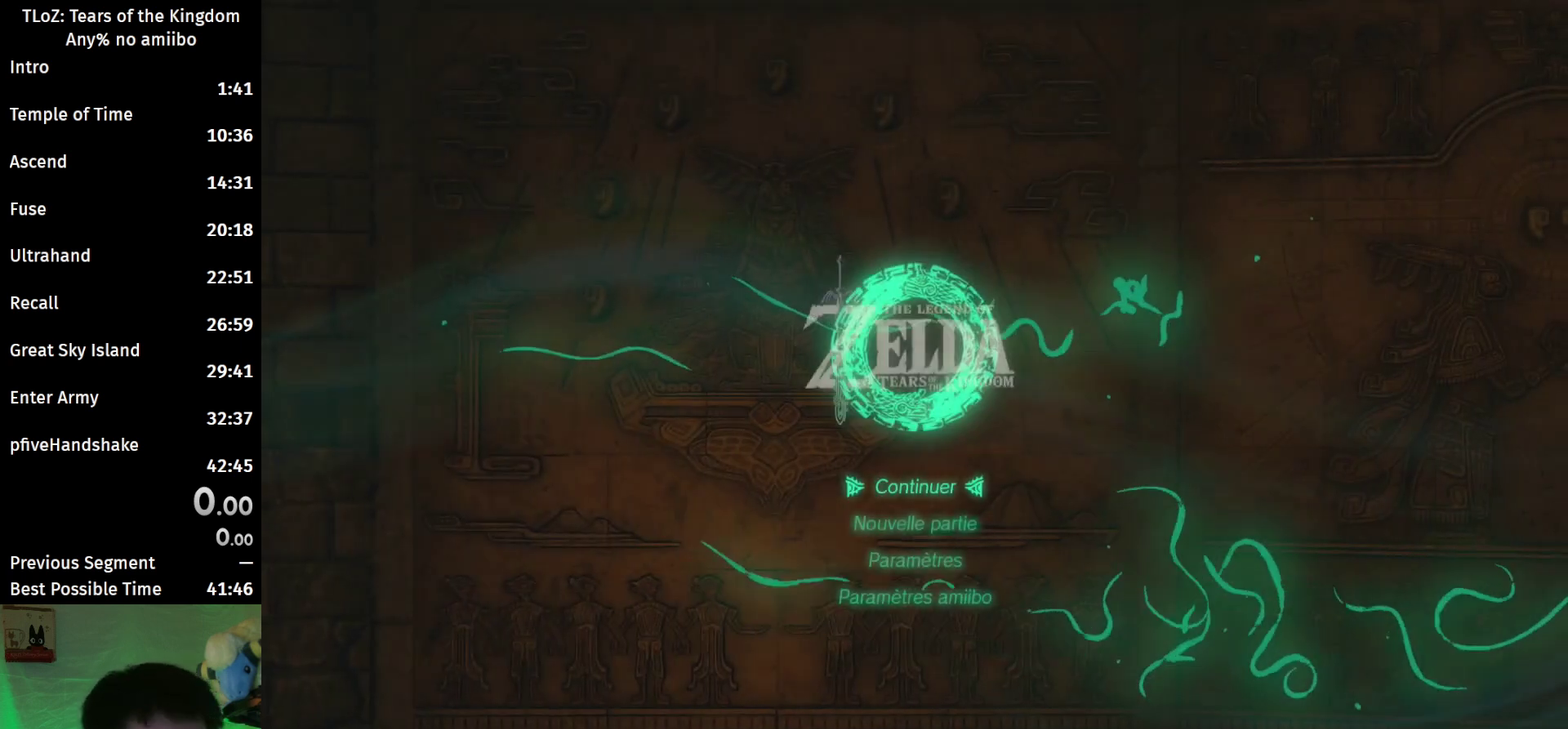
Gameplay with a controller (Nintendo layout); each line is a JSON object with the inputs held at the frame after it. "events" lists button and stick changes between this image and that frame as [ms after this image, input, new state], when the widget could be followed in between. This overlay highlights the sticks when they move; stick clicks (L3 R3) are not distinguishable. Not read: L3 R3.
{"buttons": ["A"], "left_stick": "center", "right_stick": "center", "events": [[200, "left_stick", "down"], [333, "left_stick", "center"], [367, "A", "down"]]}
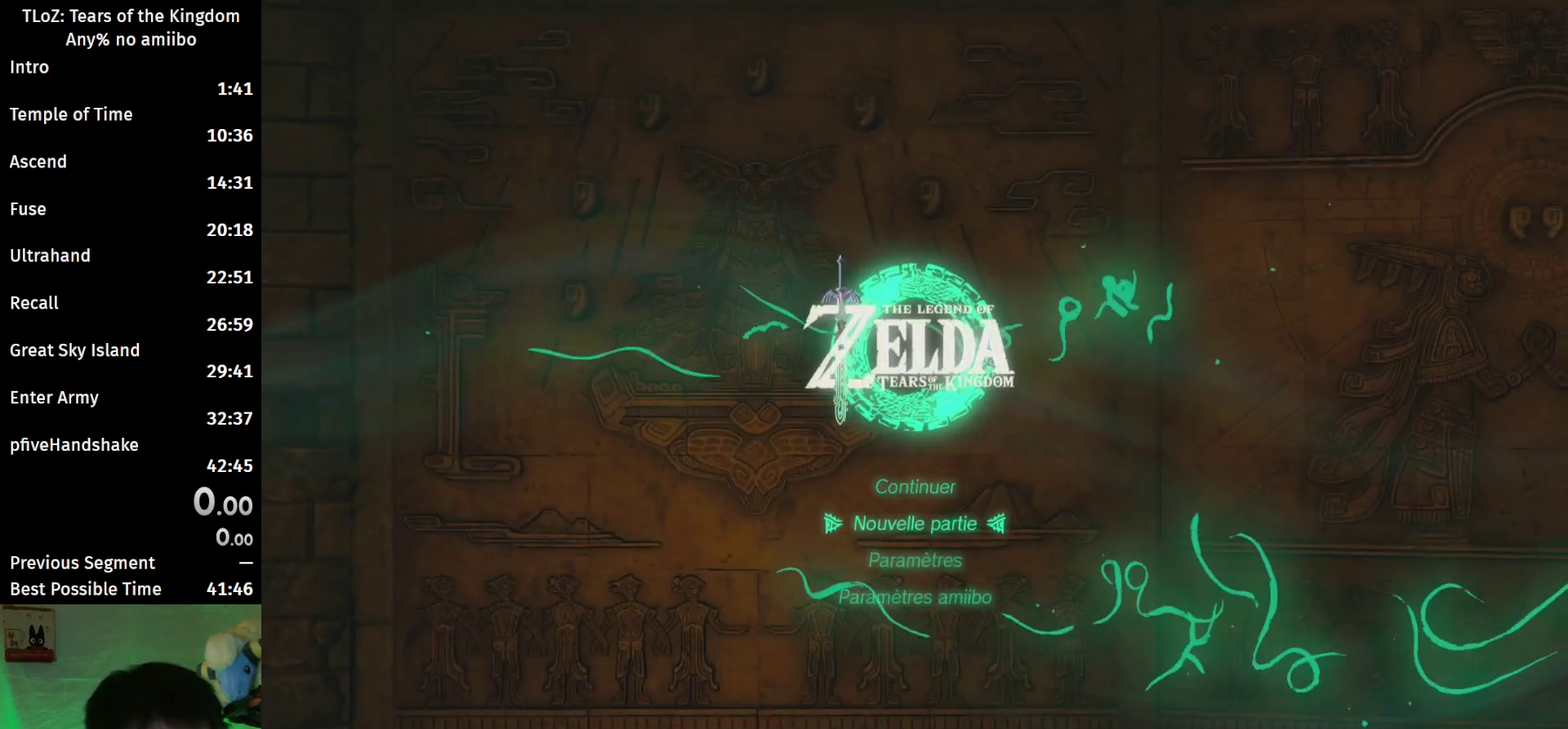
{"buttons": [], "left_stick": "center", "right_stick": "center", "events": [[33, "A", "up"]]}
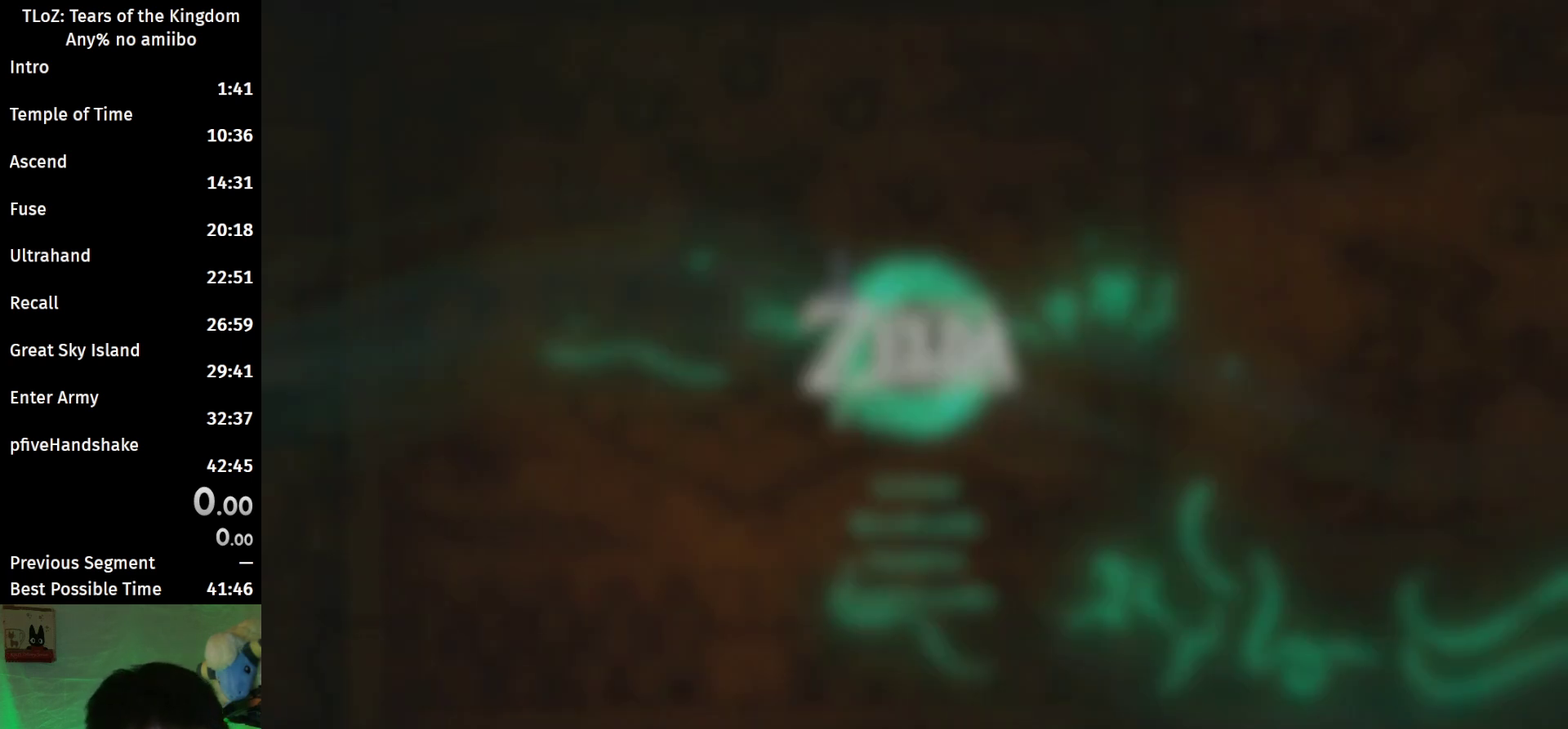
{"buttons": [], "left_stick": "center", "right_stick": "center", "events": [[200, "left_stick", "up"], [300, "left_stick", "center"]]}
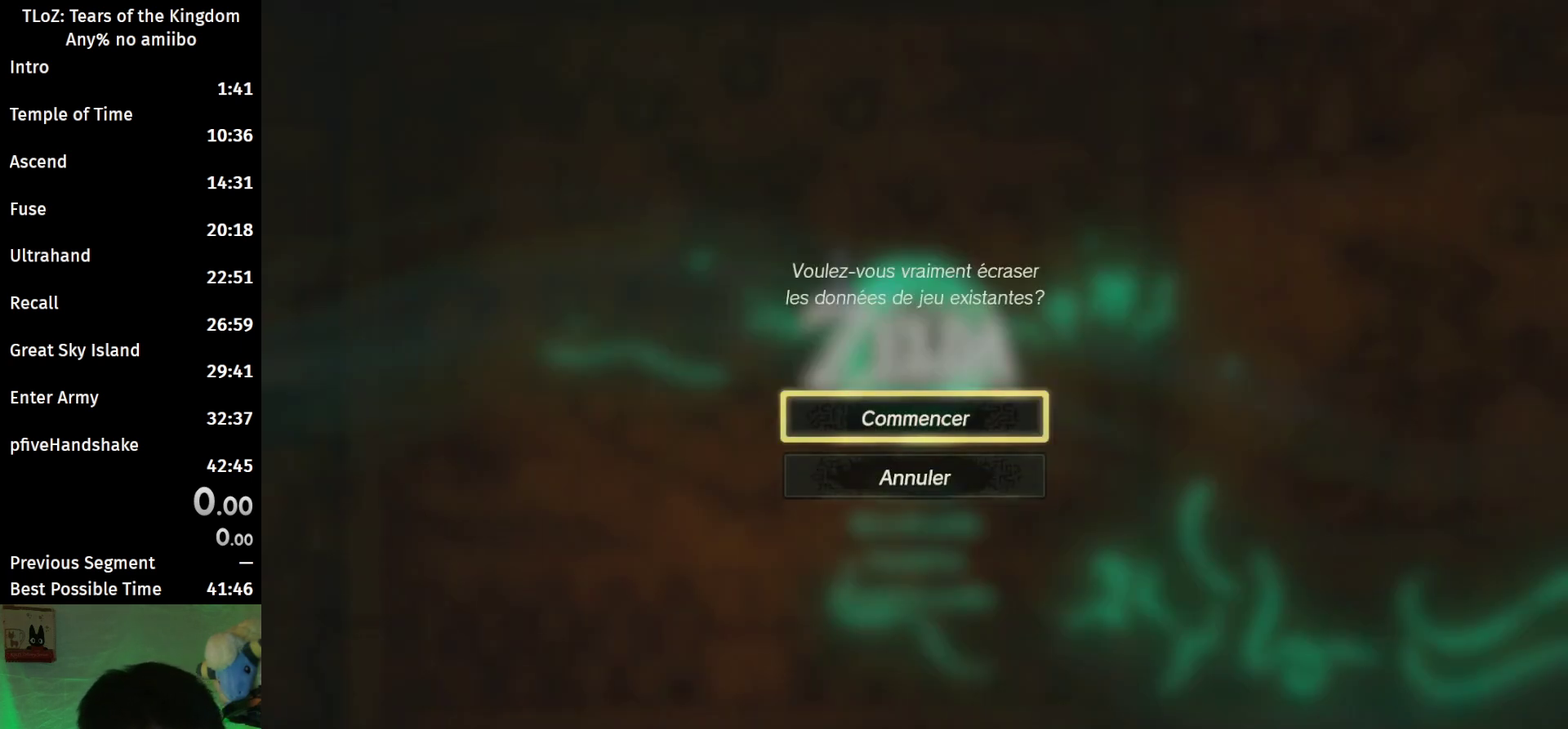
{"buttons": [], "left_stick": "center", "right_stick": "center", "events": []}
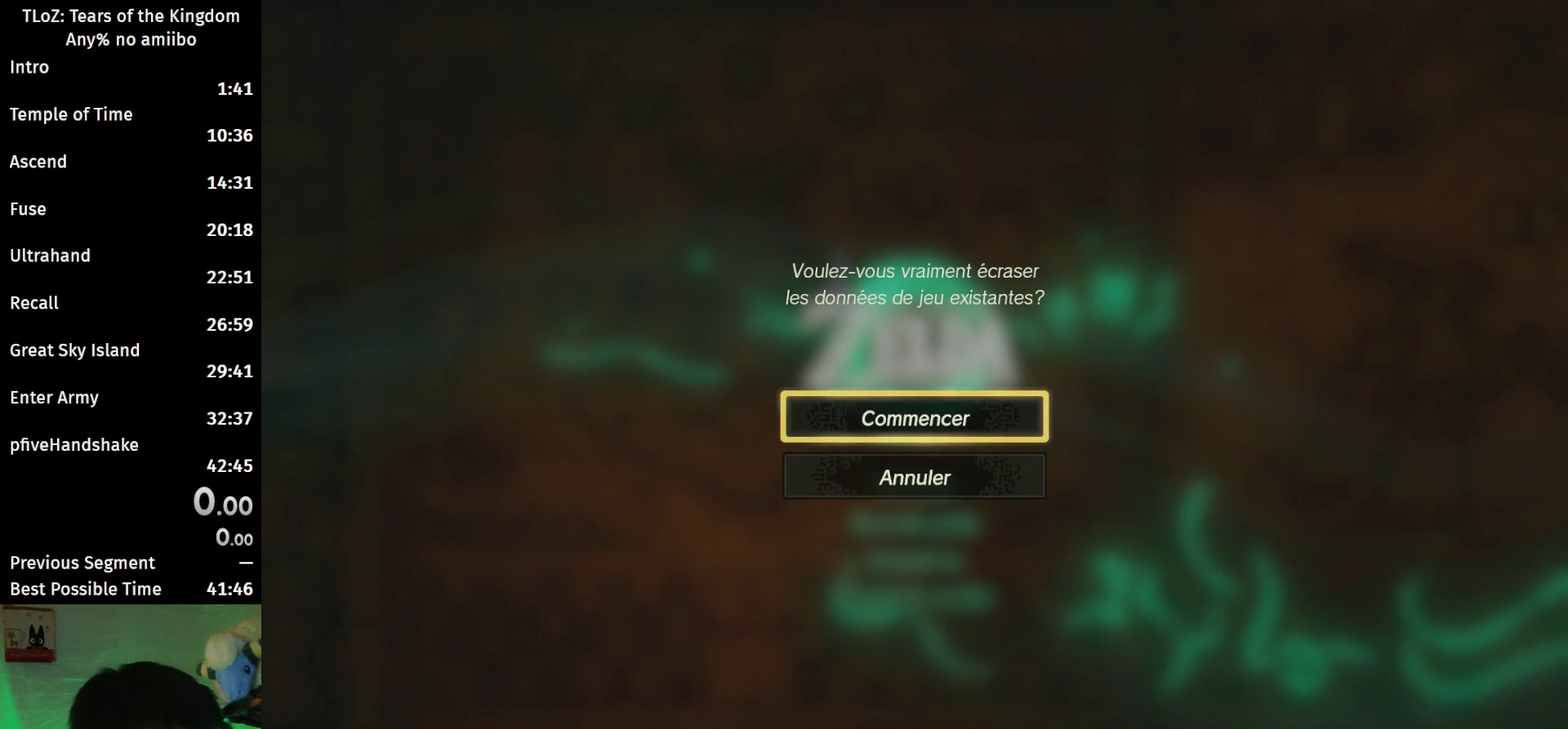
{"buttons": ["A"], "left_stick": "center", "right_stick": "center", "events": [[500, "A", "down"]]}
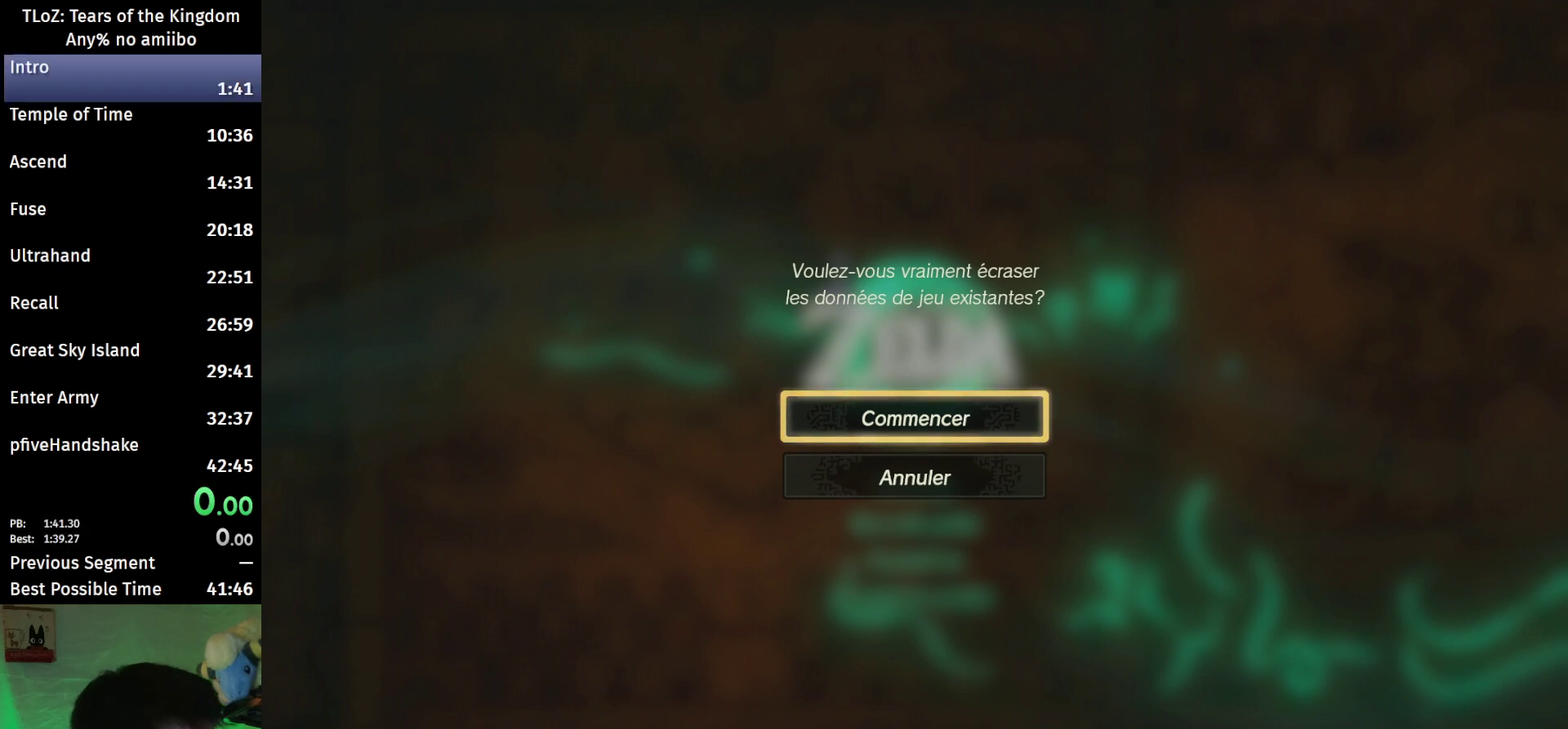
{"buttons": [], "left_stick": "center", "right_stick": "center", "events": [[133, "A", "up"]]}